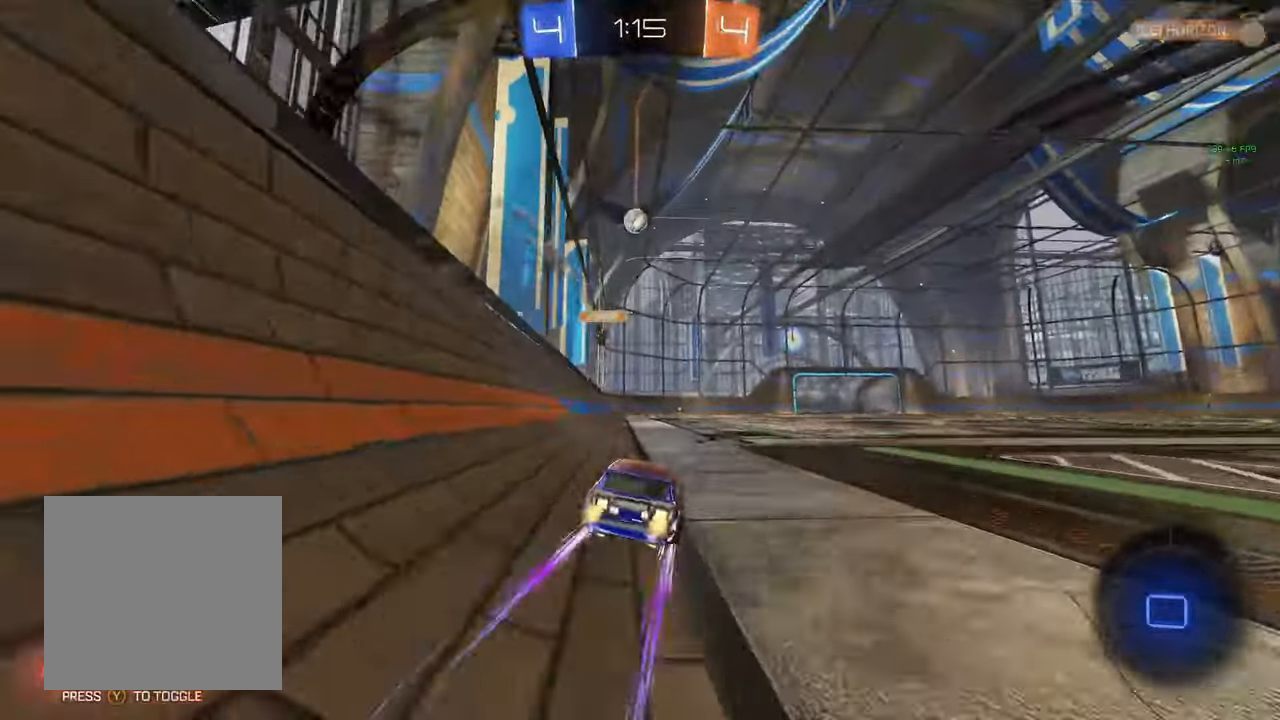
Gameplay with a controller (Xbox layout); each line is a JSON object with the inputs held at the frame after it. "events" lists button and stick changes between this image and that frame as [ms after this image, input, new state], when the widget could be followed in between.
{"buttons": ["R2"], "left_stick": "center", "right_stick": "center", "events": [[350, "left_stick", "left"], [417, "left_stick", "center"]]}
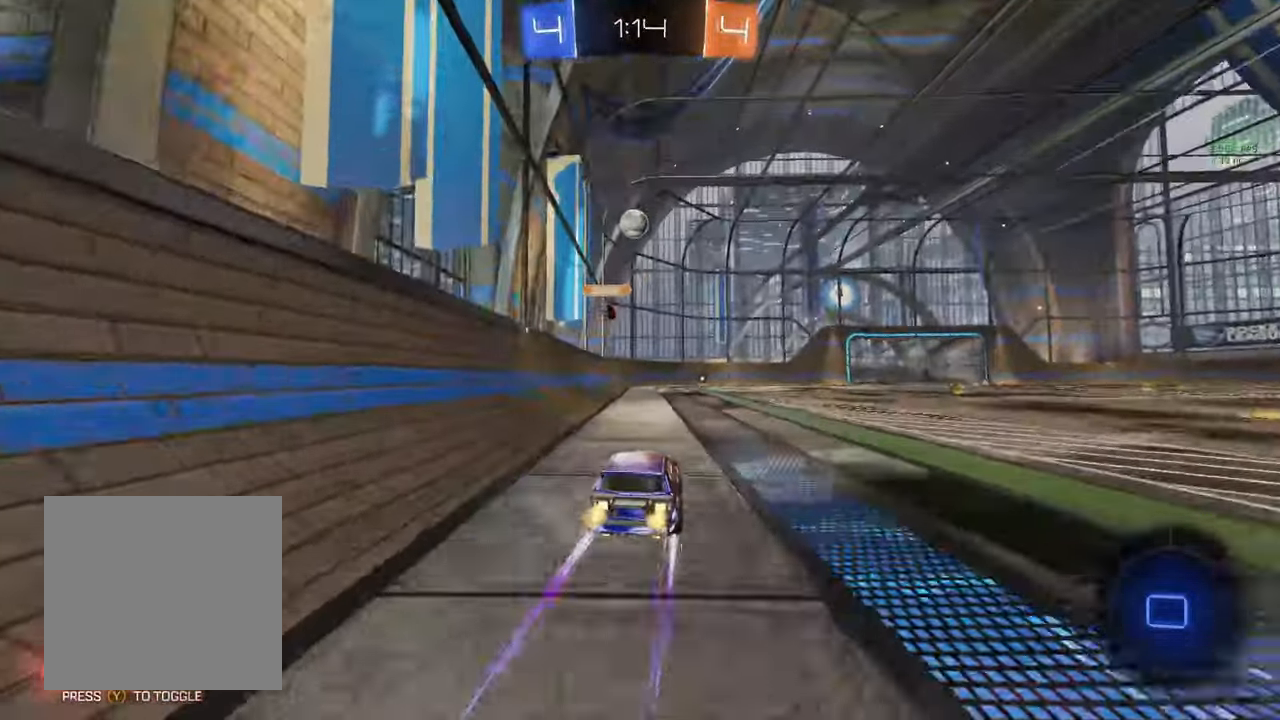
{"buttons": ["R2"], "left_stick": "right", "right_stick": "center", "events": [[217, "left_stick", "up-left"], [283, "left_stick", "center"], [317, "B", "down"], [450, "B", "up"], [467, "left_stick", "right"]]}
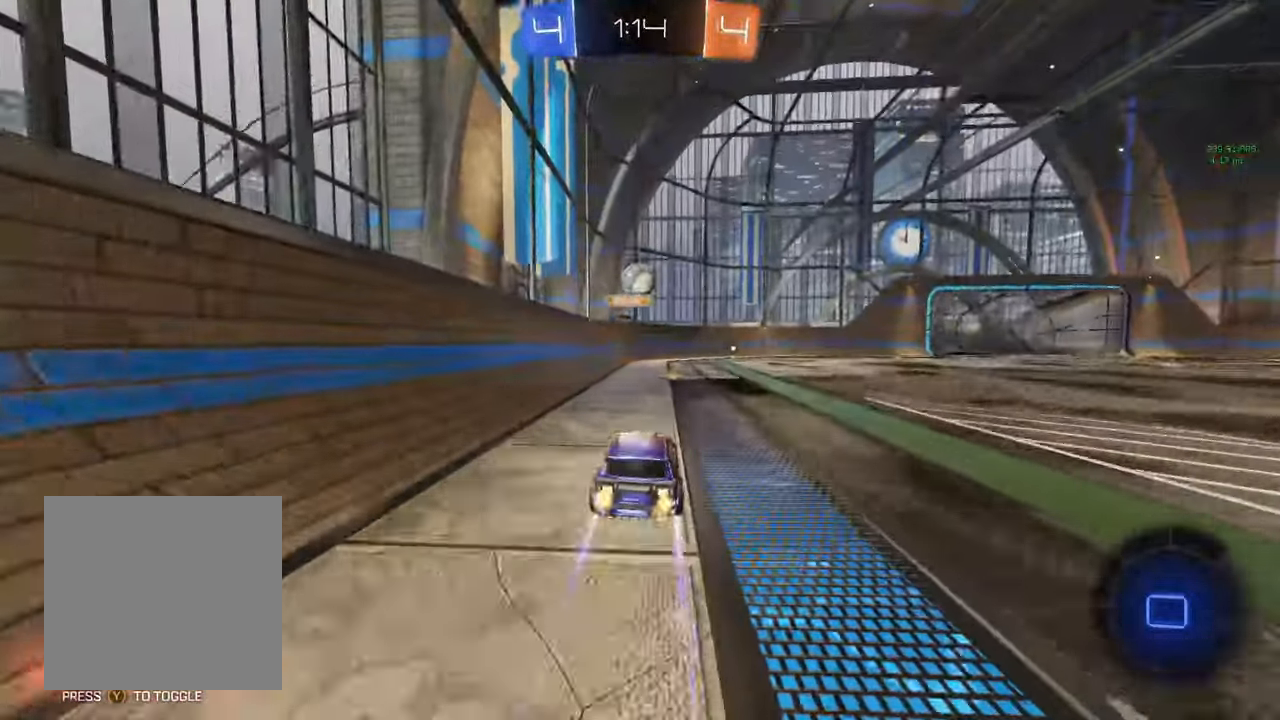
{"buttons": ["B", "R2"], "left_stick": "center", "right_stick": "center", "events": [[50, "left_stick", "center"], [333, "left_stick", "right"], [367, "B", "down"], [417, "left_stick", "center"]]}
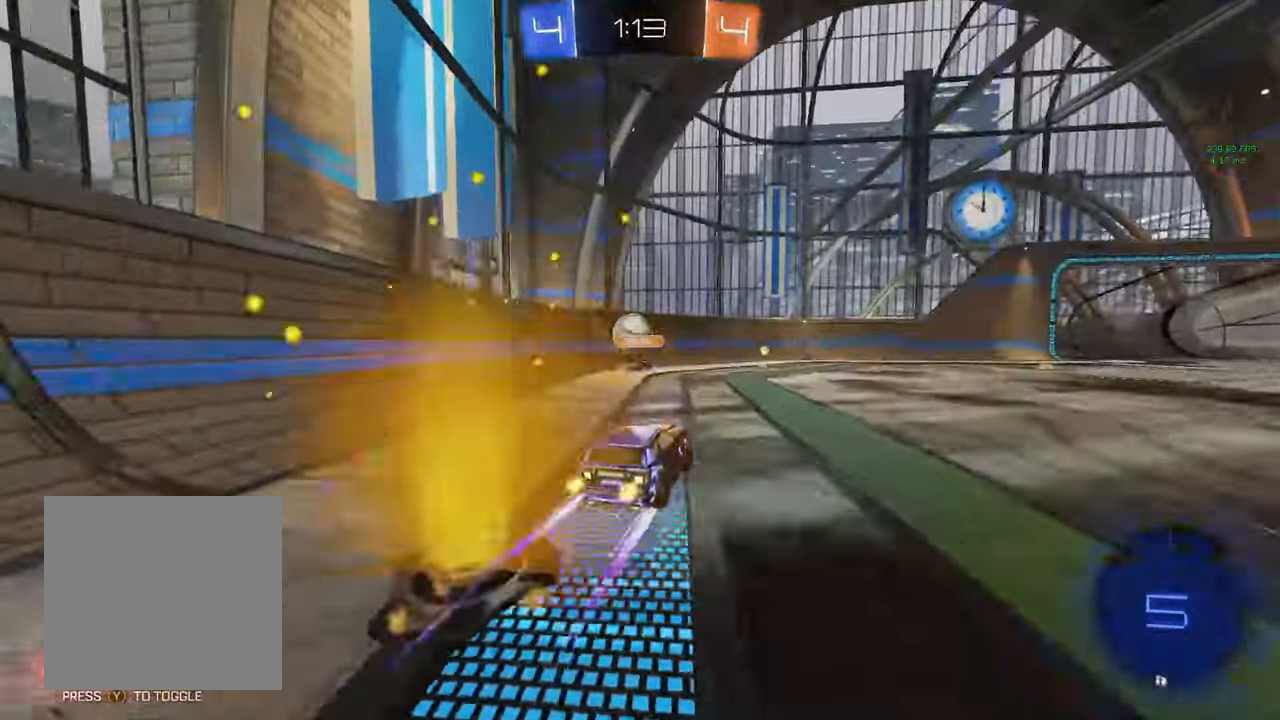
{"buttons": ["R2"], "left_stick": "left", "right_stick": "center", "events": [[317, "B", "up"], [450, "left_stick", "left"]]}
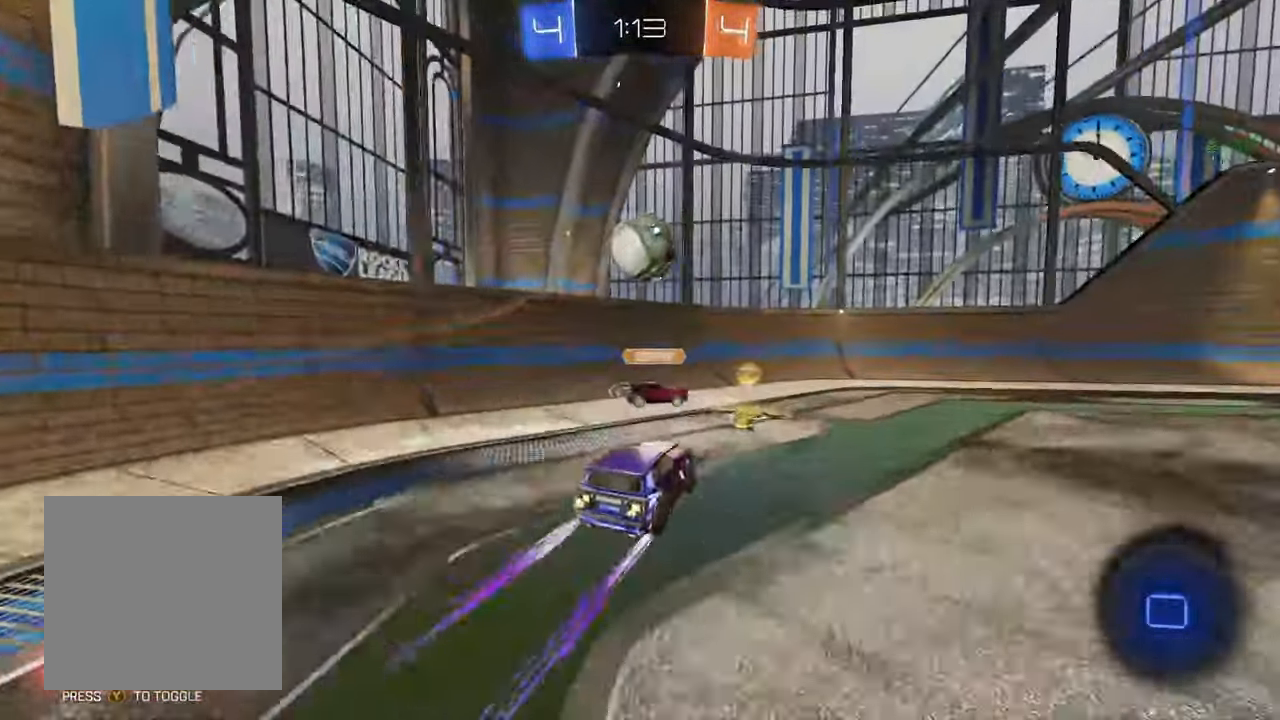
{"buttons": ["R2"], "left_stick": "right", "right_stick": "center", "events": [[83, "left_stick", "center"], [100, "Y", "down"], [200, "Y", "up"], [200, "left_stick", "right"], [317, "Y", "down"], [417, "Y", "up"]]}
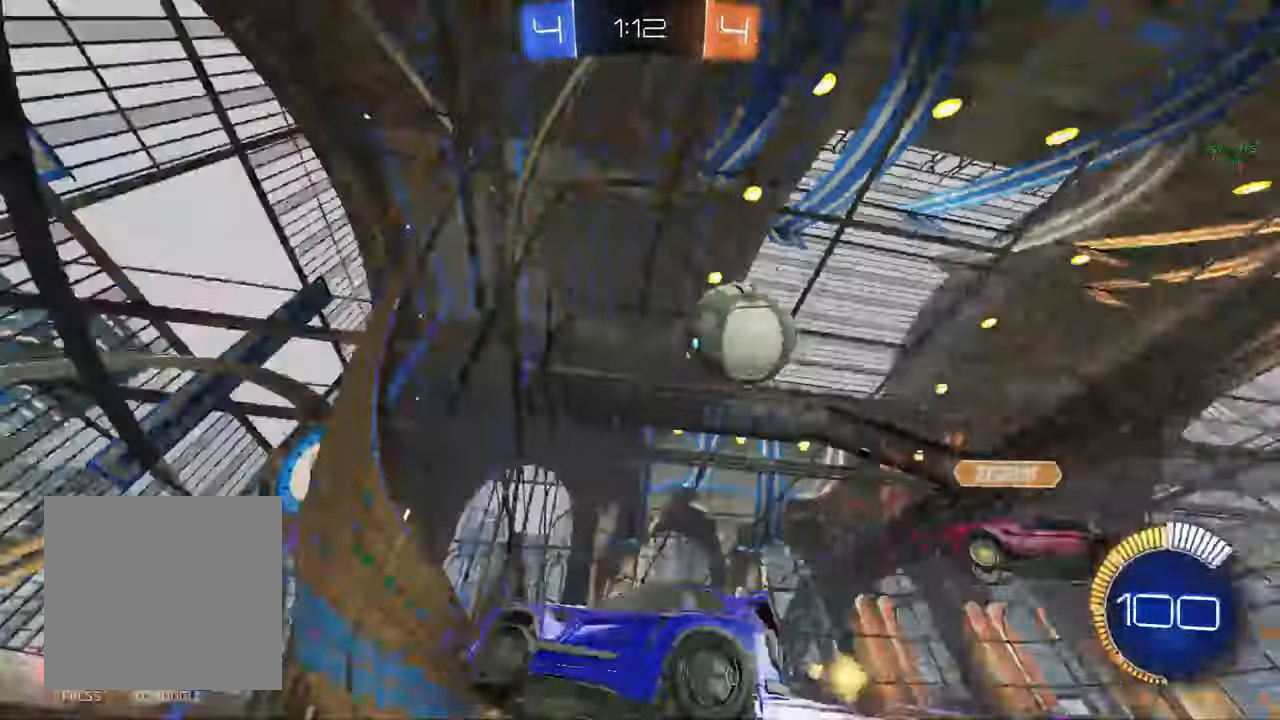
{"buttons": ["L2"], "left_stick": "center", "right_stick": "center", "events": [[183, "L2", "down"], [267, "R2", "up"], [317, "R2", "down"], [350, "L2", "up"], [367, "R2", "up"], [367, "left_stick", "center"], [400, "L2", "down"]]}
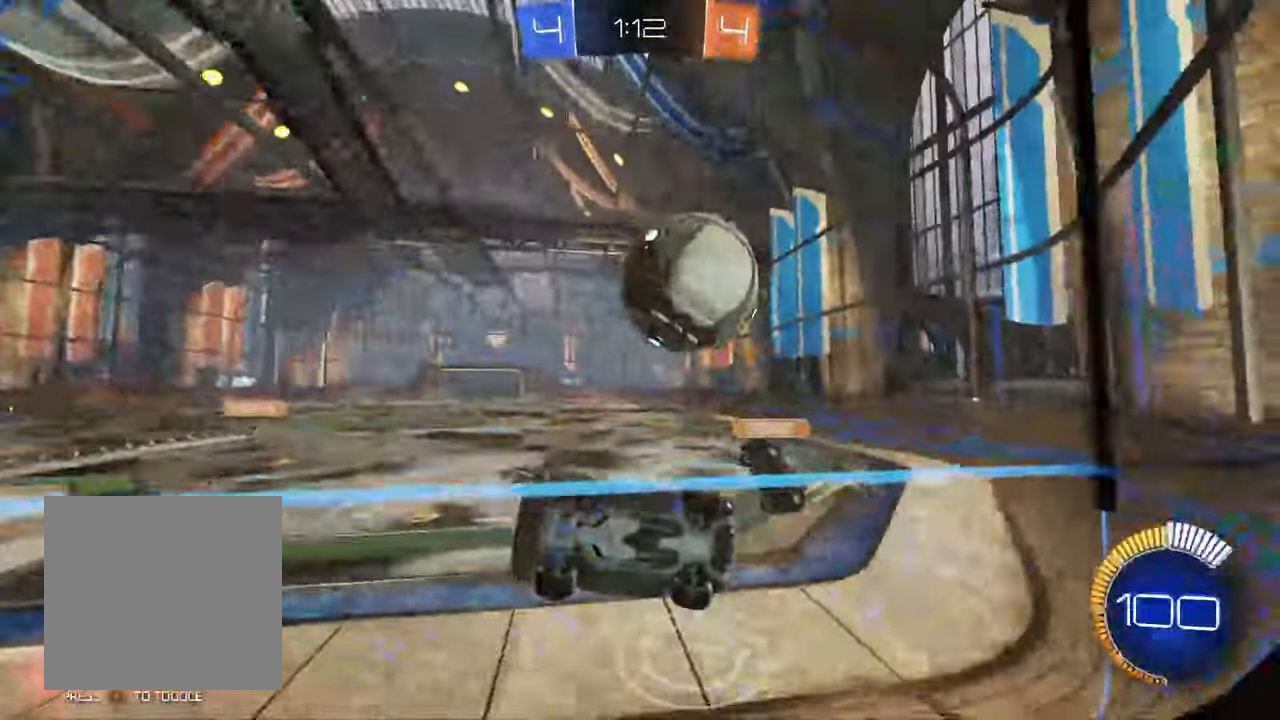
{"buttons": ["L2"], "left_stick": "center", "right_stick": "center", "events": [[100, "L2", "up"], [100, "R2", "down"], [467, "L2", "down"], [483, "R2", "up"]]}
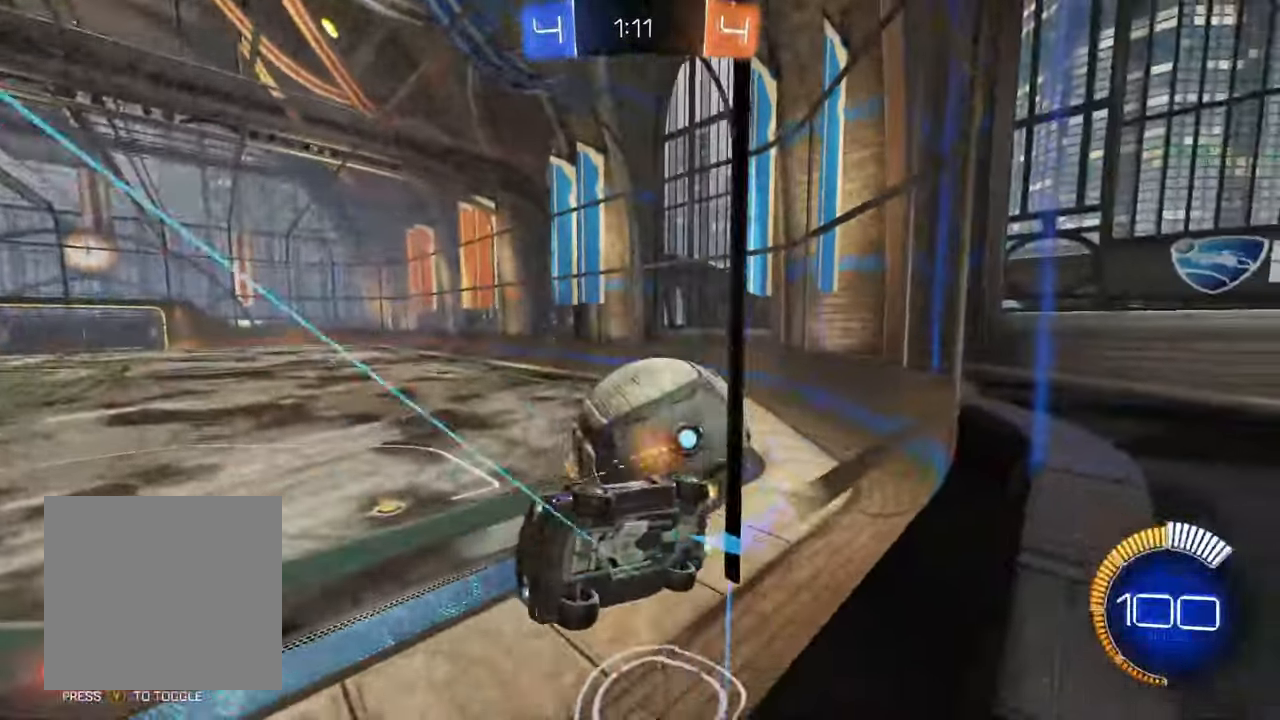
{"buttons": ["A"], "left_stick": "center", "right_stick": "center", "events": [[100, "left_stick", "right"], [183, "R2", "down"], [217, "L2", "up"], [300, "L2", "down"], [300, "R2", "up"], [350, "left_stick", "center"], [467, "A", "down"], [467, "L2", "up"]]}
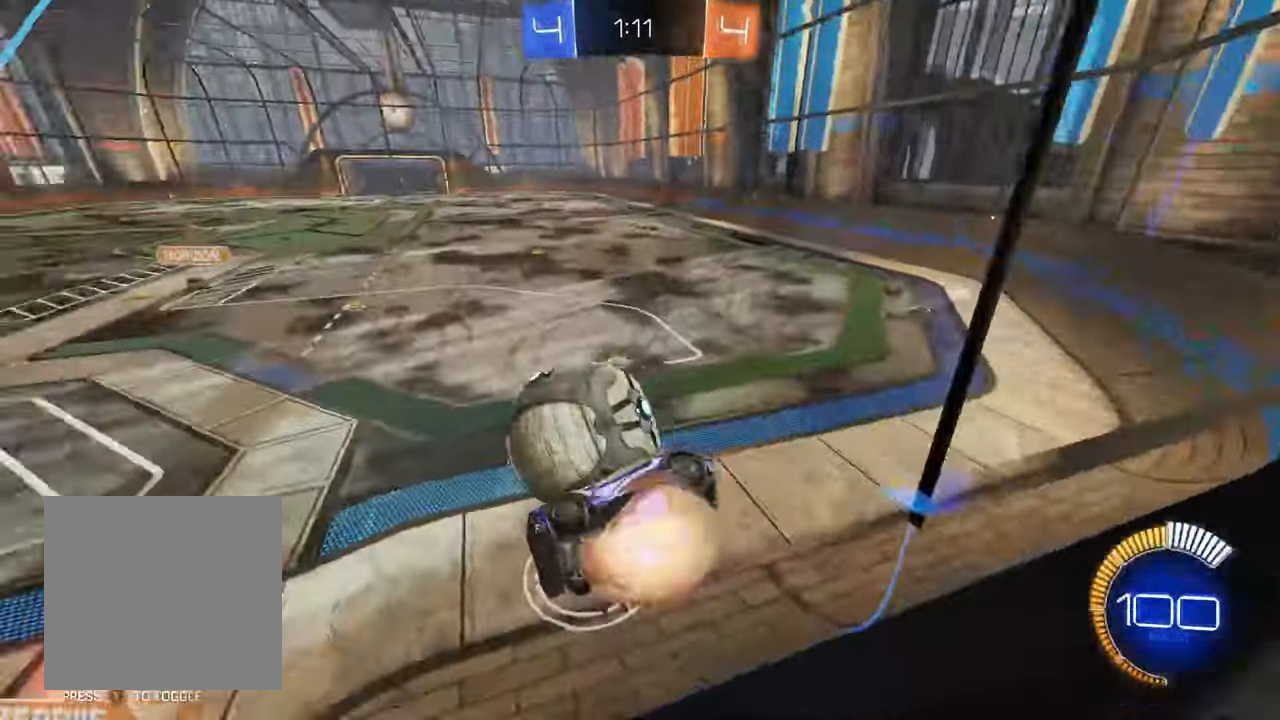
{"buttons": ["B", "L1", "R2"], "left_stick": "up-left", "right_stick": "center", "events": [[17, "left_stick", "down-right"], [33, "A", "up"], [83, "R2", "down"], [117, "B", "down"], [150, "left_stick", "down-left"], [167, "L1", "down"], [467, "left_stick", "up-left"]]}
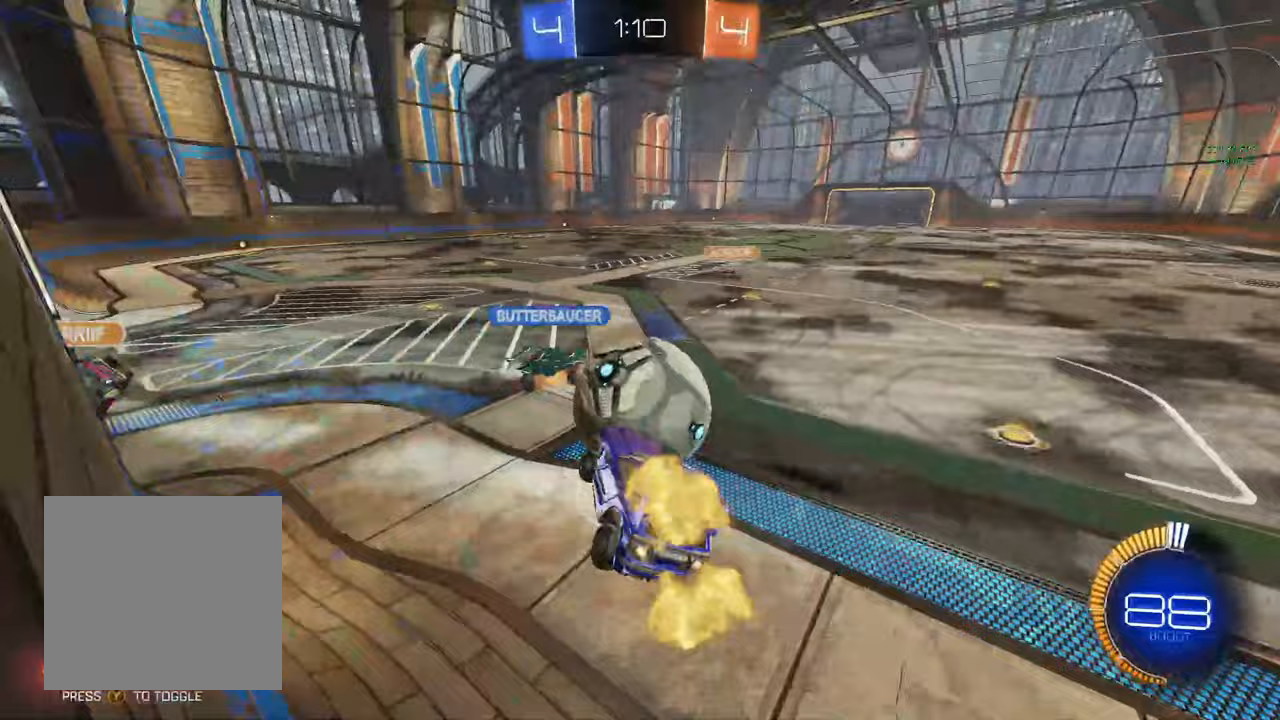
{"buttons": ["L1"], "left_stick": "down-left", "right_stick": "center", "events": [[17, "A", "down"], [83, "left_stick", "down-right"], [117, "A", "up"], [133, "B", "up"], [133, "R2", "up"], [167, "left_stick", "down"], [267, "left_stick", "down-left"], [383, "Y", "down"], [483, "Y", "up"]]}
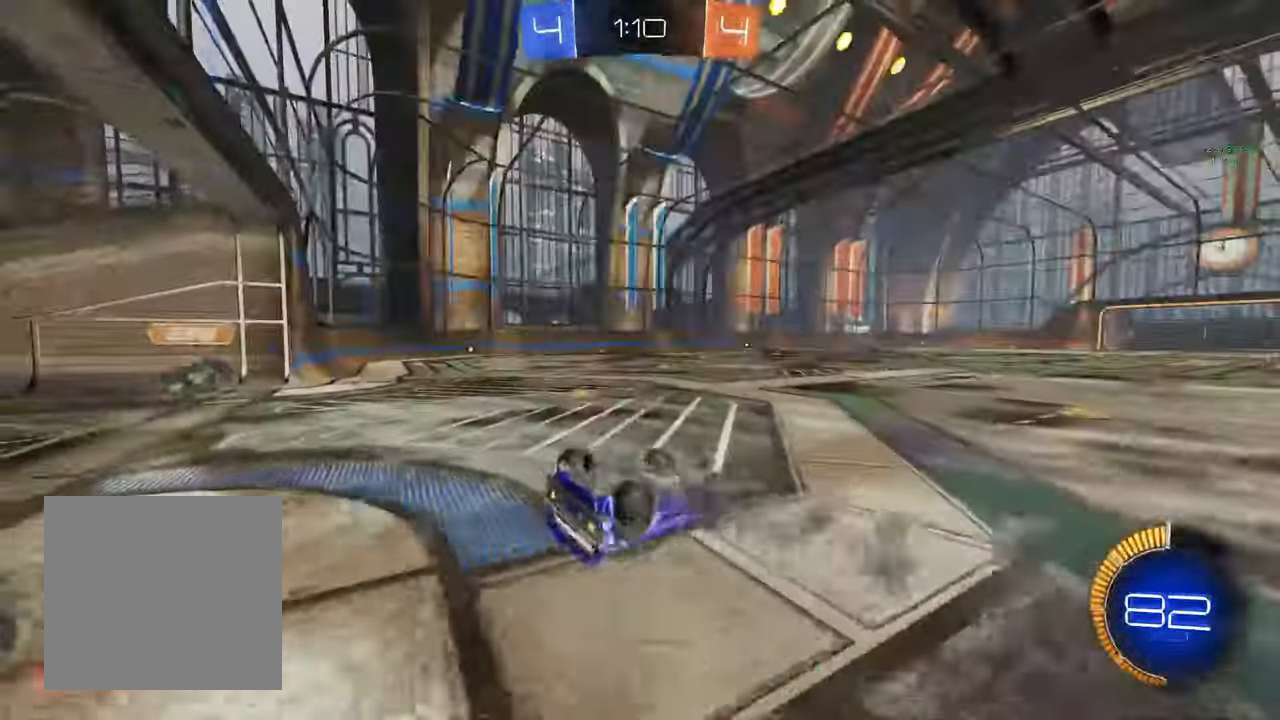
{"buttons": ["Y", "R2"], "left_stick": "left", "right_stick": "center", "events": [[183, "left_stick", "left"], [400, "L1", "up"], [400, "R2", "down"], [467, "Y", "down"]]}
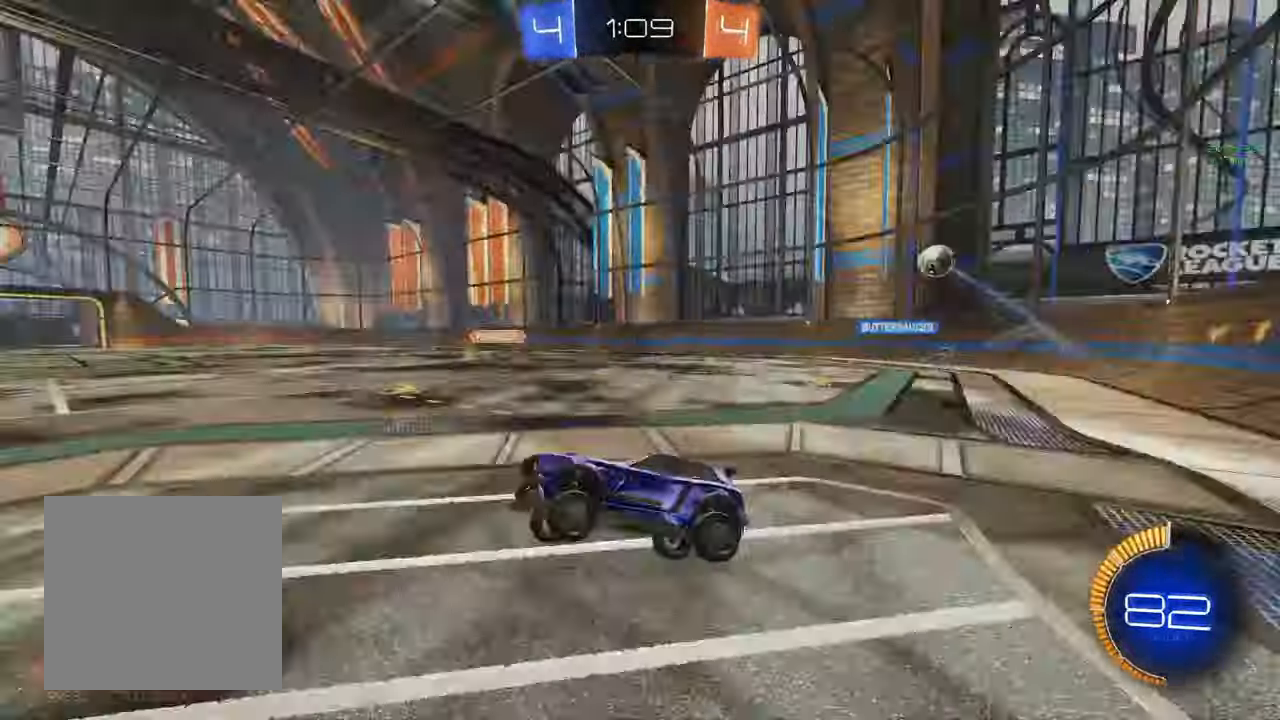
{"buttons": ["R2"], "left_stick": "right", "right_stick": "center", "events": [[67, "Y", "up"], [283, "left_stick", "right"], [333, "L1", "down"], [433, "L1", "up"]]}
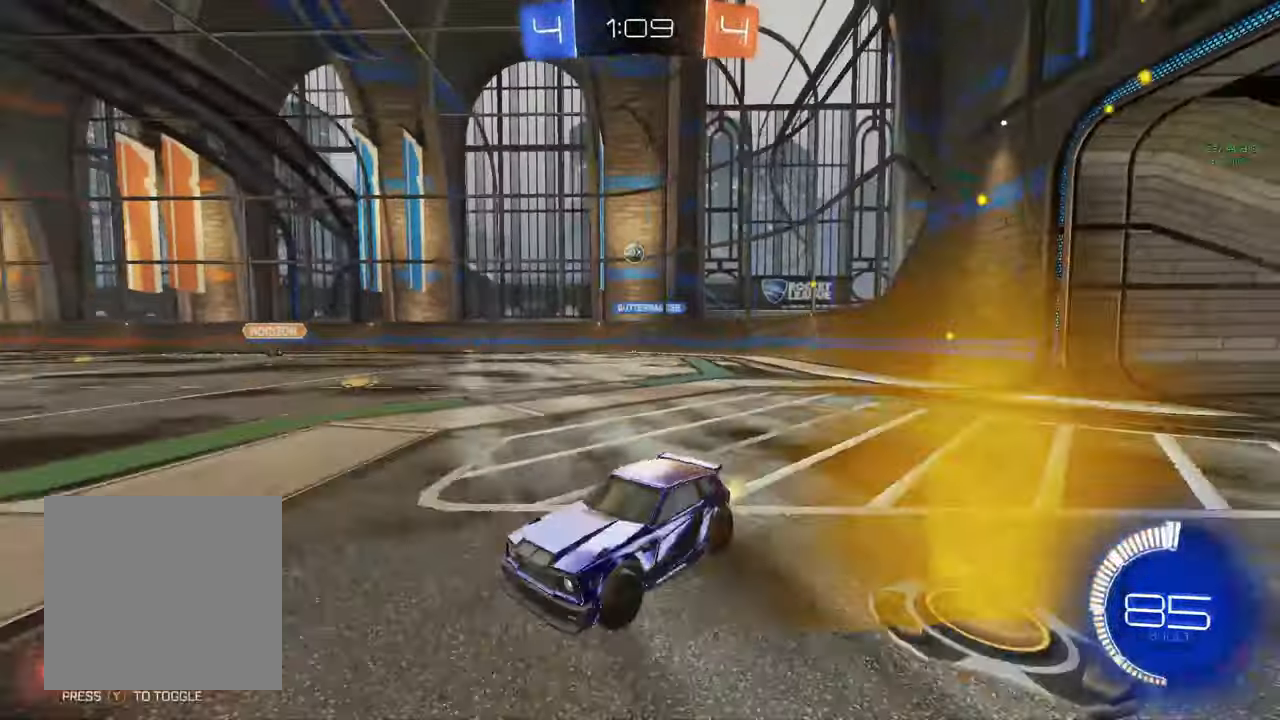
{"buttons": ["B", "R2"], "left_stick": "right", "right_stick": "center", "events": [[183, "B", "down"], [183, "left_stick", "center"], [333, "left_stick", "right"]]}
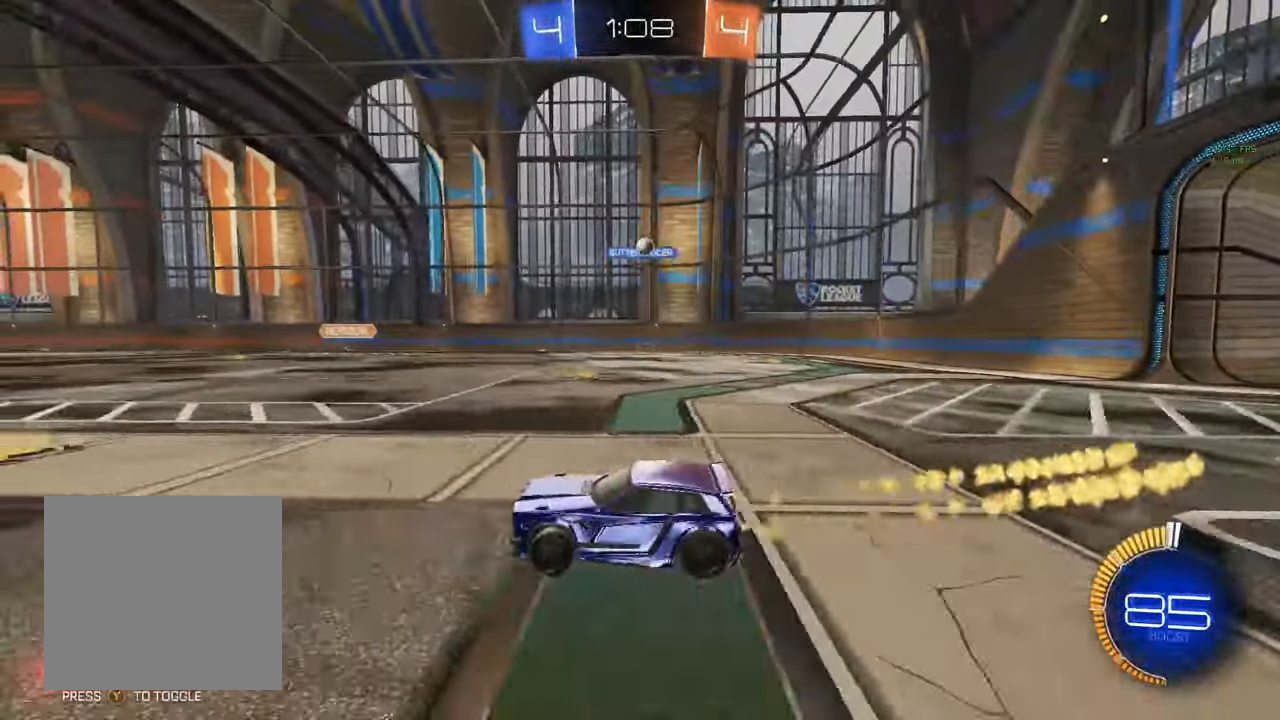
{"buttons": [], "left_stick": "center", "right_stick": "center", "events": [[33, "B", "up"], [150, "left_stick", "center"], [183, "R2", "up"], [367, "left_stick", "left"], [483, "left_stick", "center"]]}
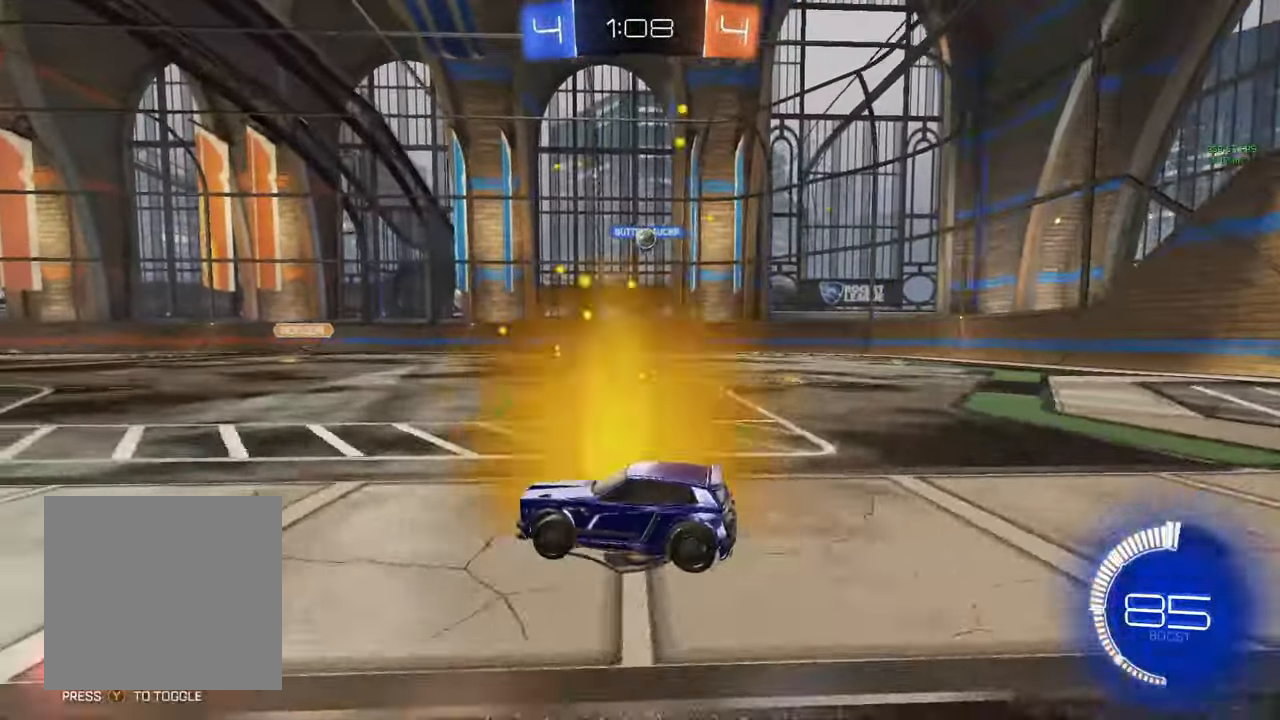
{"buttons": ["R2"], "left_stick": "right", "right_stick": "center", "events": [[17, "left_stick", "right"], [333, "R2", "down"]]}
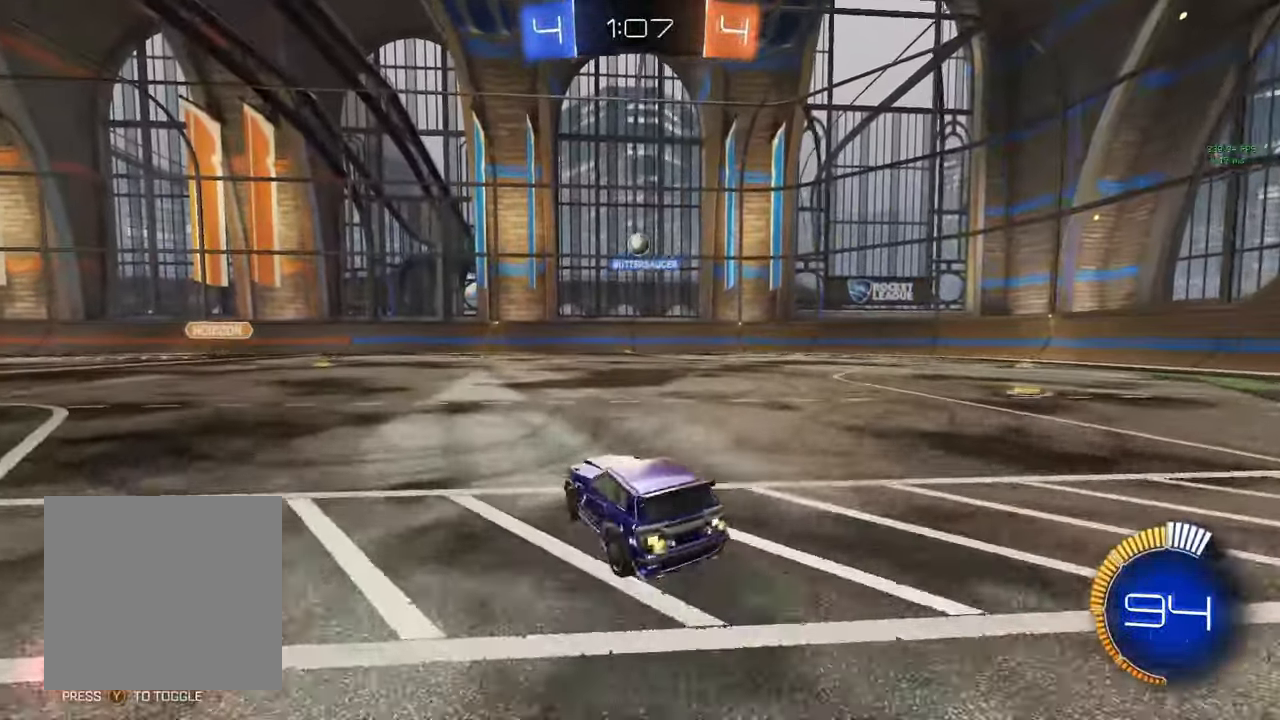
{"buttons": ["L1", "R2"], "left_stick": "left", "right_stick": "center", "events": [[167, "R3", "down"], [283, "left_stick", "center"], [367, "R3", "up"], [417, "left_stick", "left"], [483, "L1", "down"]]}
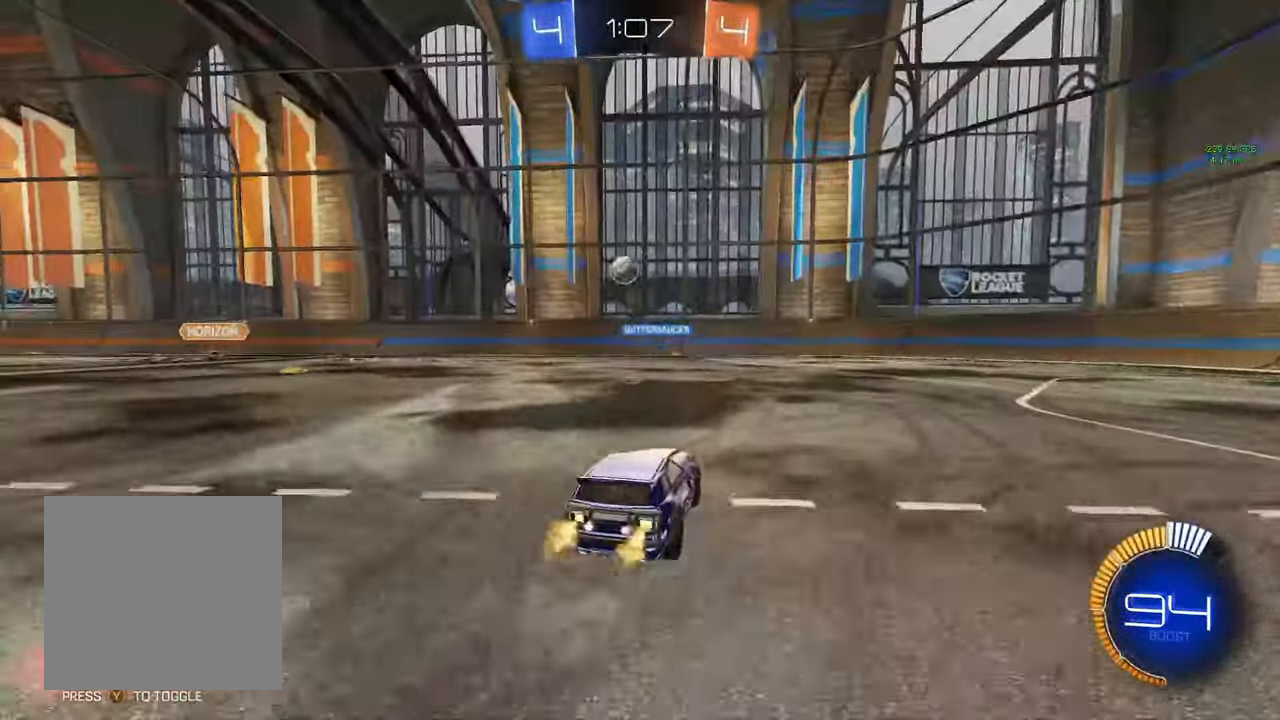
{"buttons": ["R2"], "left_stick": "left", "right_stick": "center", "events": [[67, "R2", "up"], [150, "L1", "up"], [283, "R2", "down"]]}
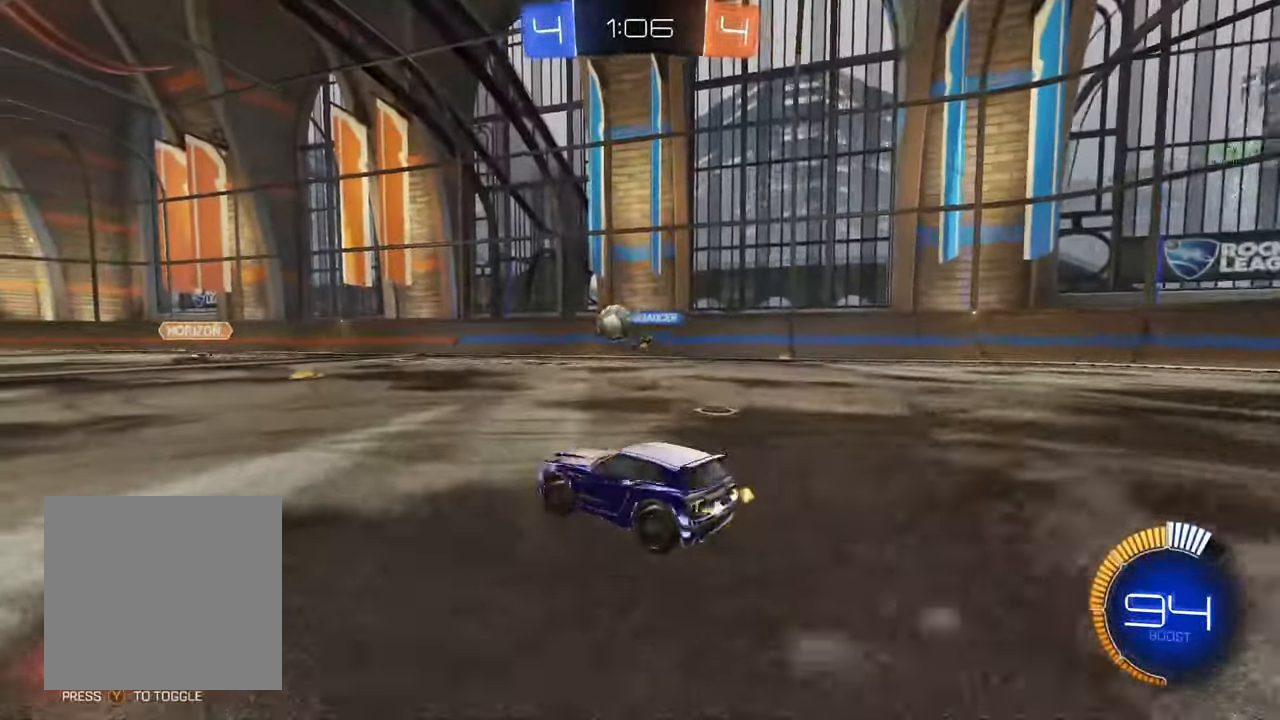
{"buttons": ["R2"], "left_stick": "left", "right_stick": "center", "events": []}
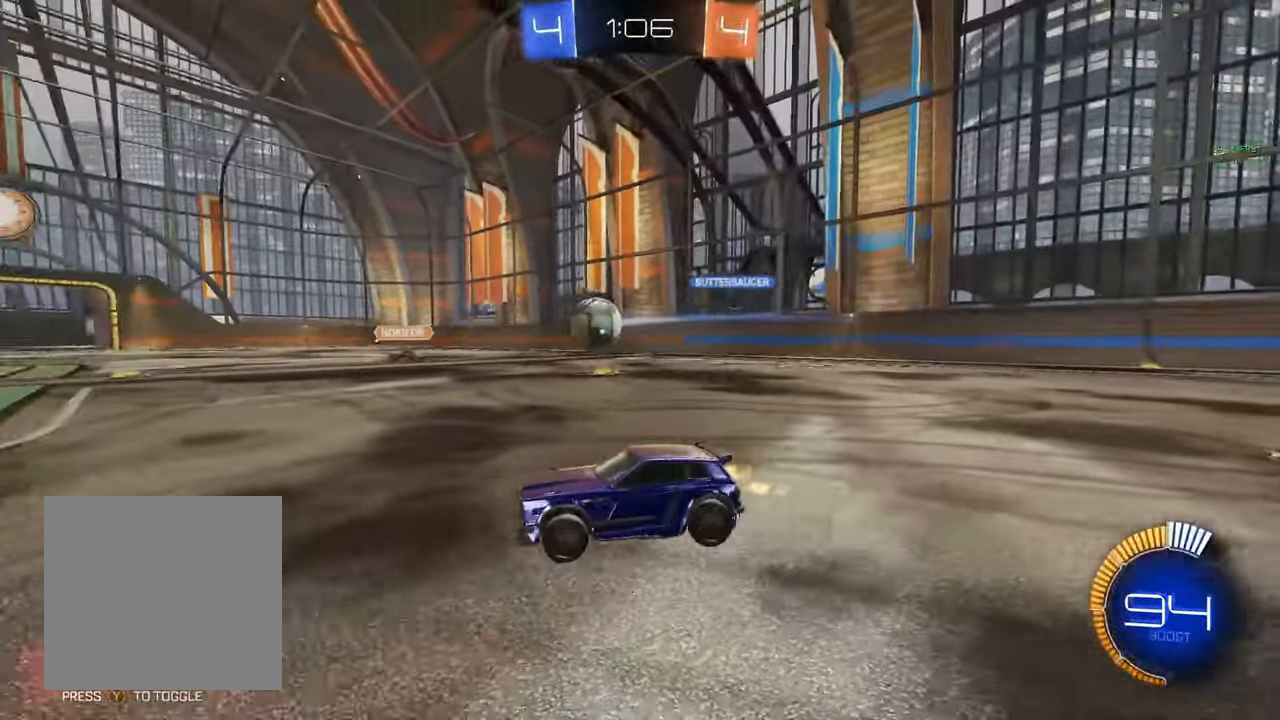
{"buttons": ["R2"], "left_stick": "center", "right_stick": "center", "events": [[433, "left_stick", "center"]]}
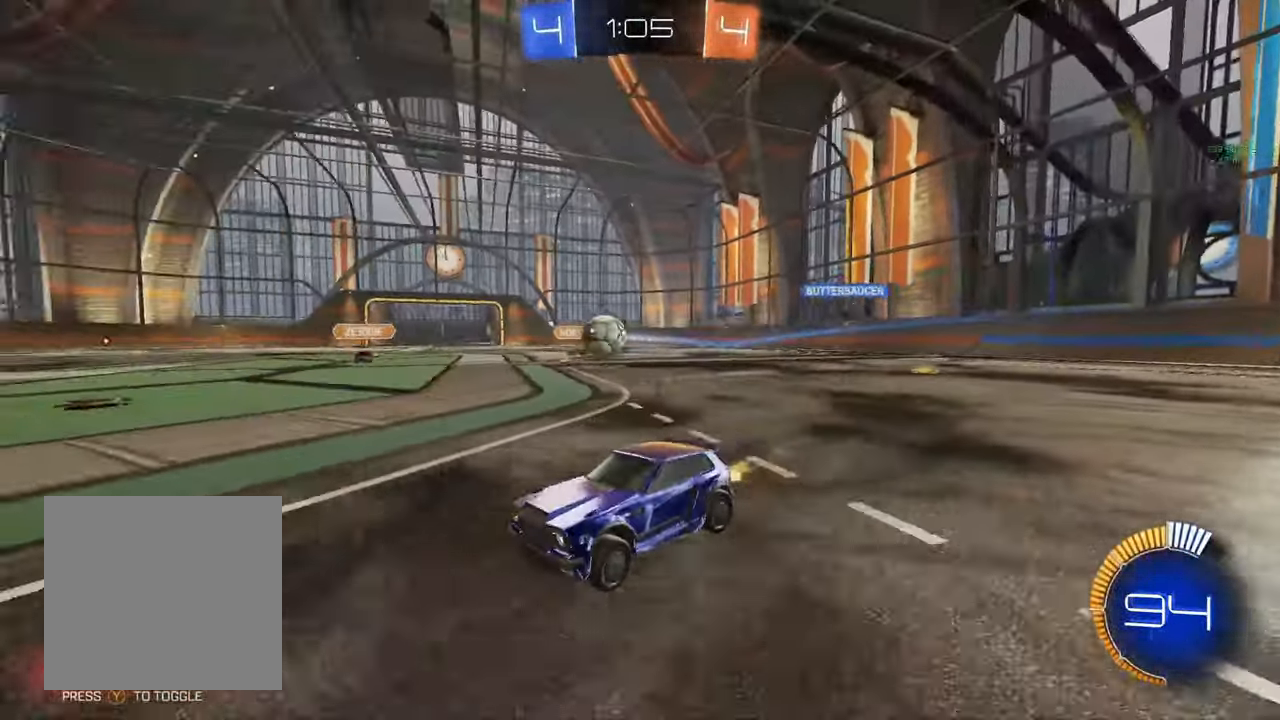
{"buttons": ["R2"], "left_stick": "center", "right_stick": "center", "events": [[167, "left_stick", "right"], [417, "left_stick", "center"]]}
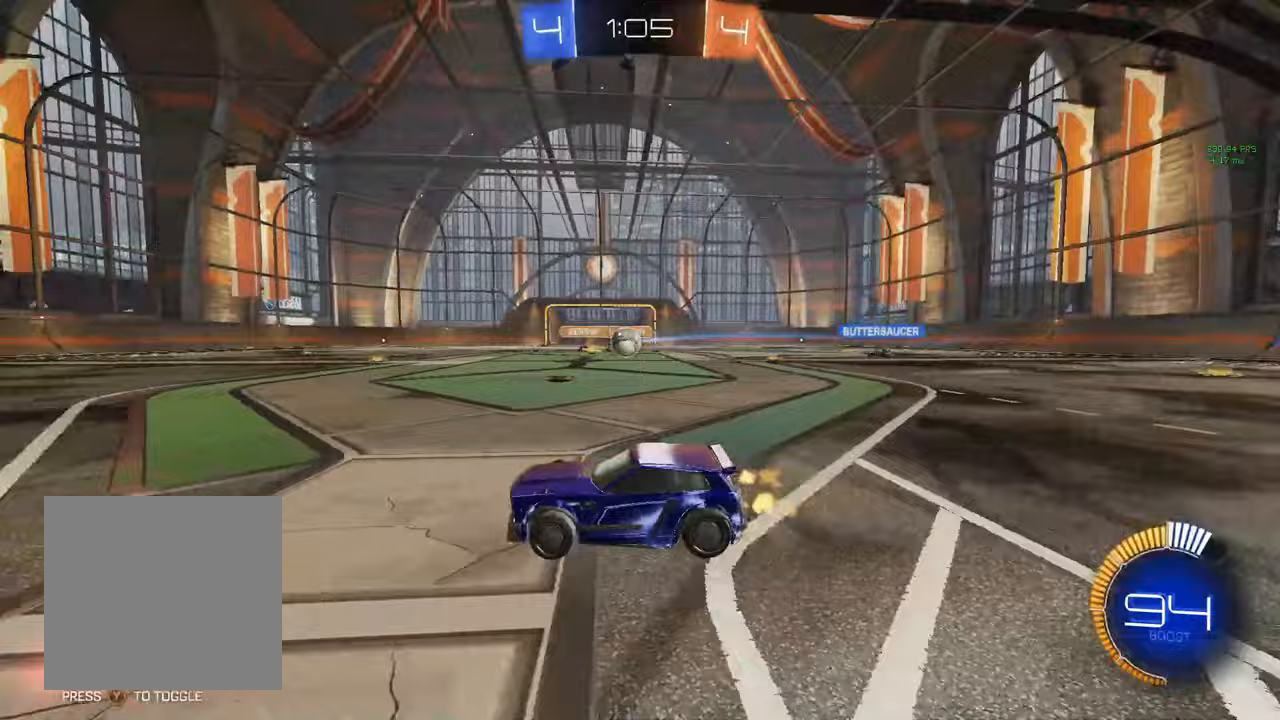
{"buttons": [], "left_stick": "center", "right_stick": "center", "events": [[83, "left_stick", "left"], [183, "B", "down"], [233, "left_stick", "center"], [267, "B", "up"], [433, "R2", "up"]]}
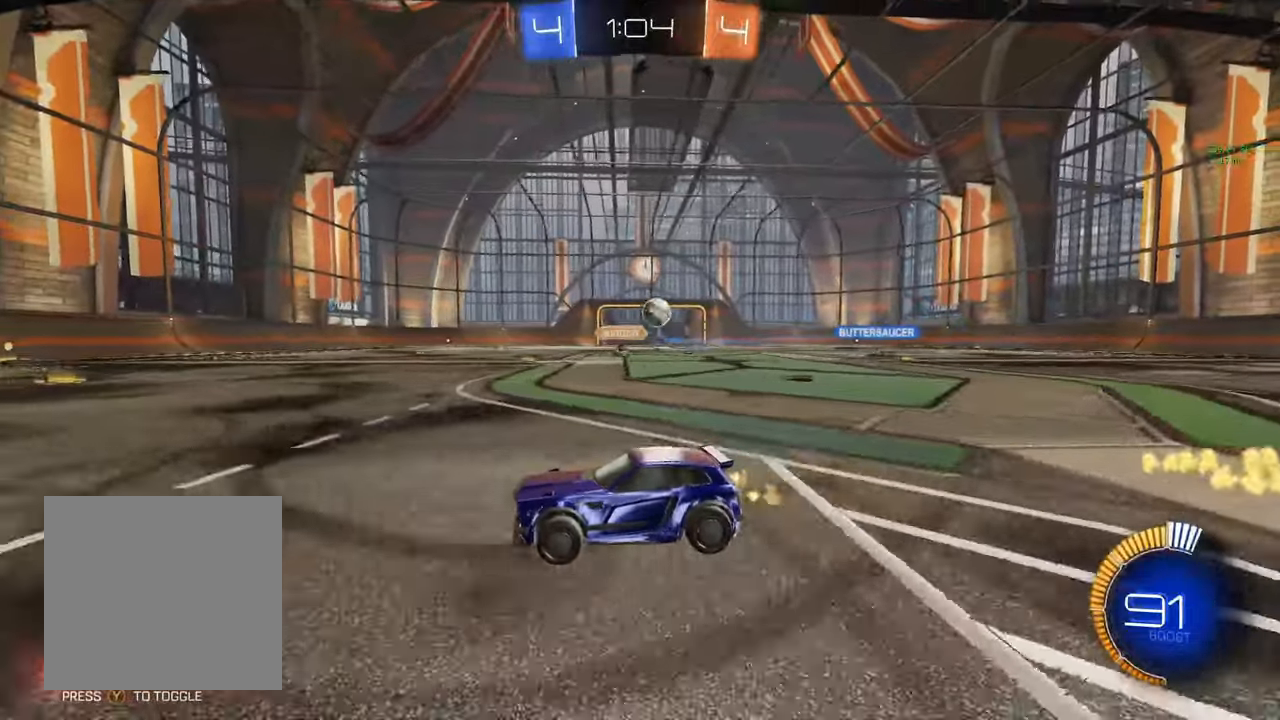
{"buttons": ["R2"], "left_stick": "left", "right_stick": "center", "events": [[67, "left_stick", "right"], [100, "L2", "down"], [133, "left_stick", "center"], [217, "left_stick", "left"], [250, "L2", "up"], [250, "R2", "down"]]}
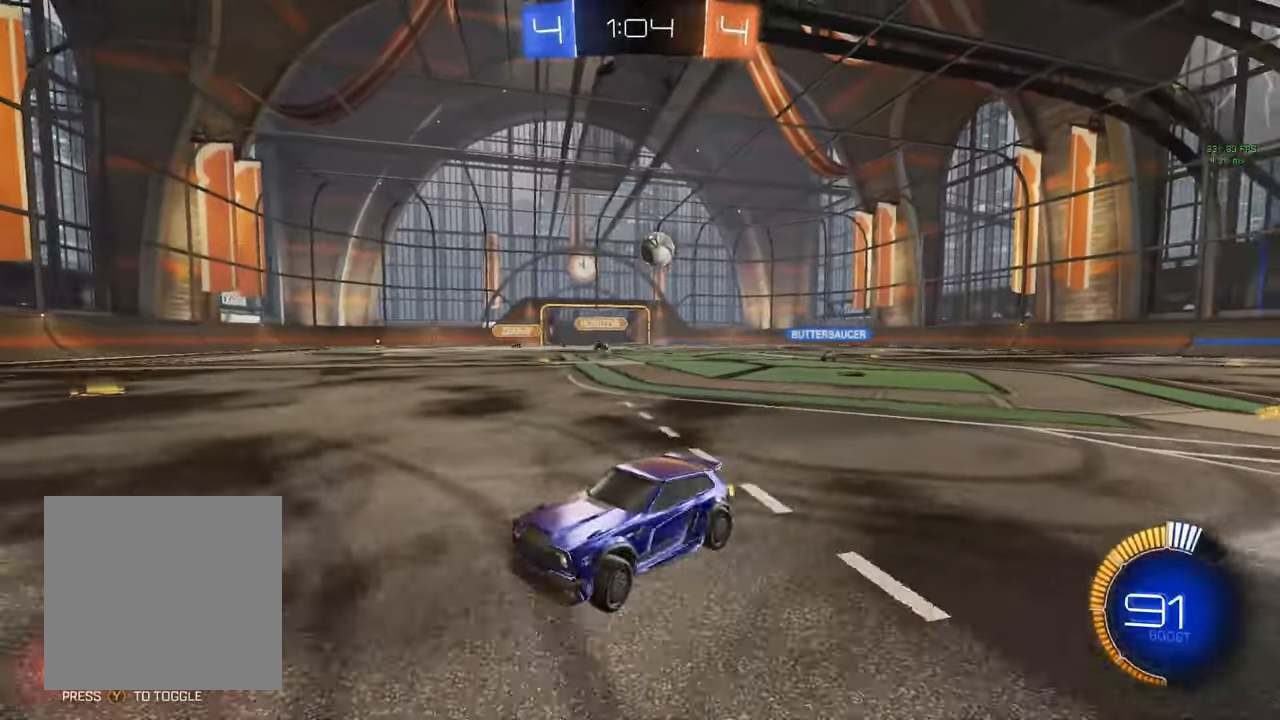
{"buttons": ["Y", "R2"], "left_stick": "center", "right_stick": "center", "events": [[150, "Y", "down"], [200, "left_stick", "center"], [250, "Y", "up"], [467, "Y", "down"]]}
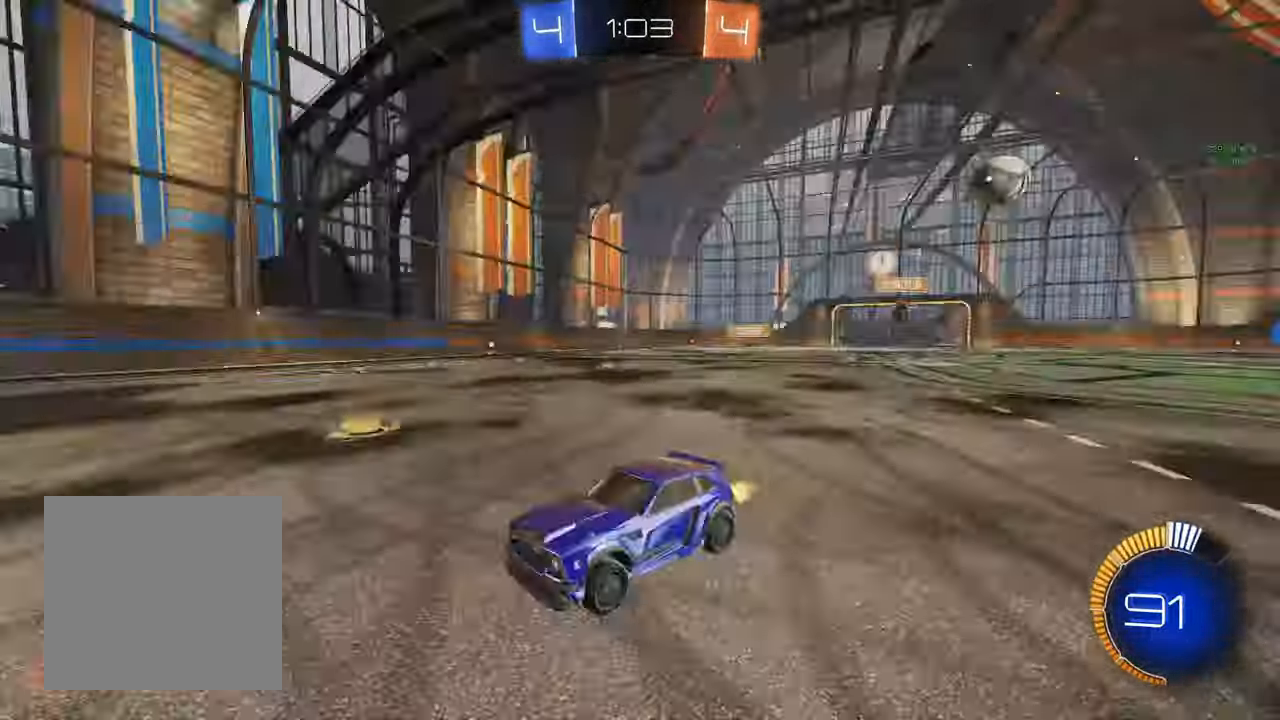
{"buttons": ["R2"], "left_stick": "center", "right_stick": "center", "events": [[33, "Y", "up"], [133, "left_stick", "left"], [267, "left_stick", "center"], [333, "left_stick", "left"], [467, "left_stick", "center"]]}
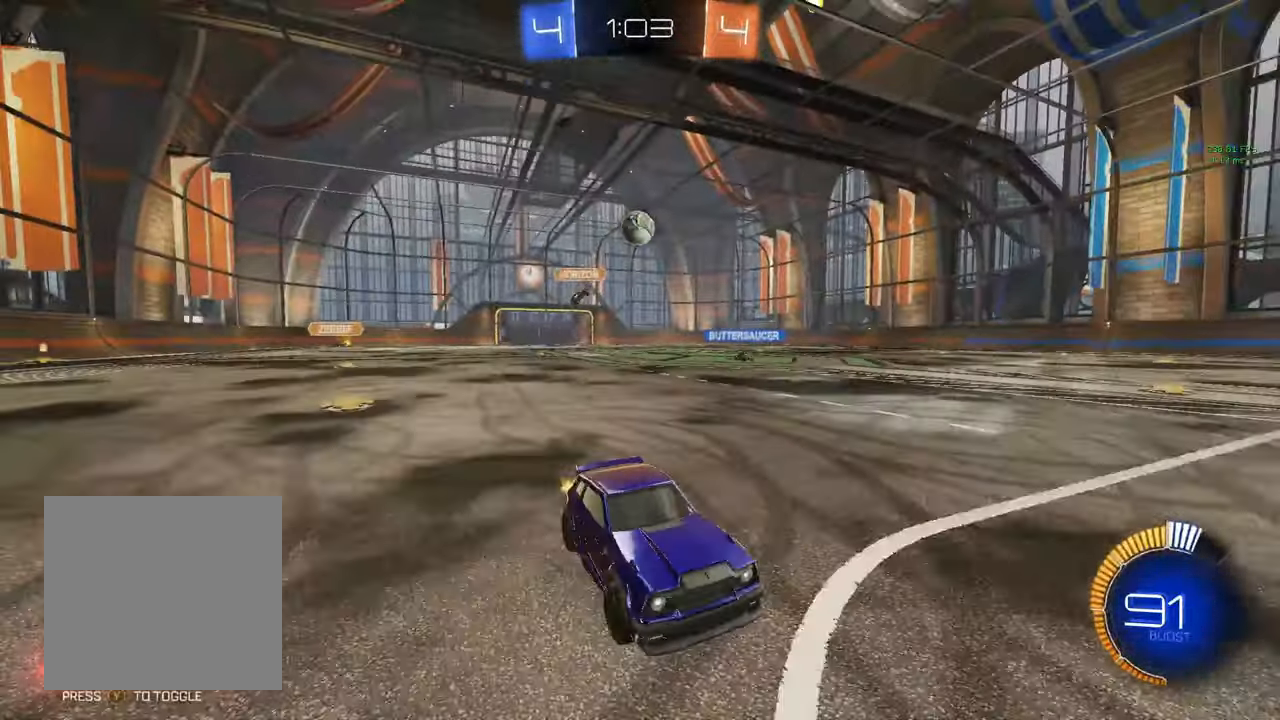
{"buttons": [], "left_stick": "center", "right_stick": "center", "events": [[83, "left_stick", "left"], [217, "left_stick", "center"], [350, "left_stick", "left"], [433, "R2", "up"], [467, "left_stick", "center"]]}
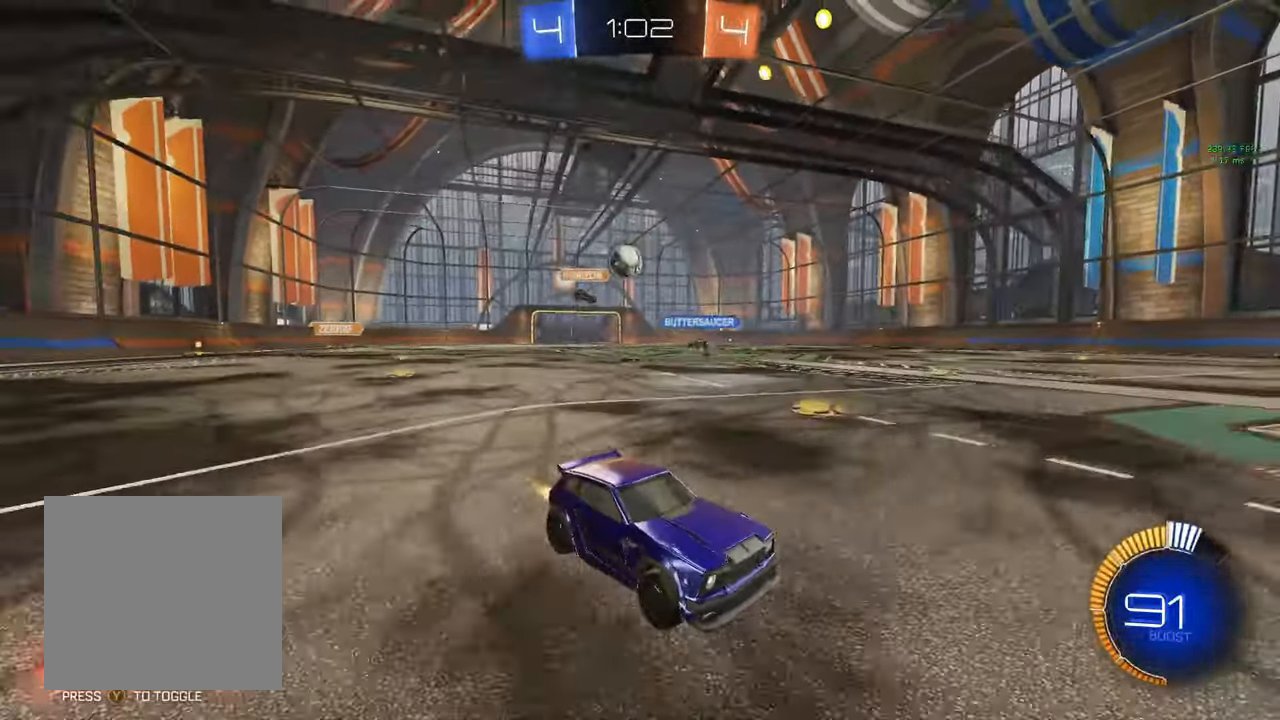
{"buttons": ["R2"], "left_stick": "right", "right_stick": "center", "events": [[133, "left_stick", "left"], [217, "L2", "down"], [217, "left_stick", "center"], [300, "left_stick", "right"], [367, "L2", "up"], [367, "R2", "down"]]}
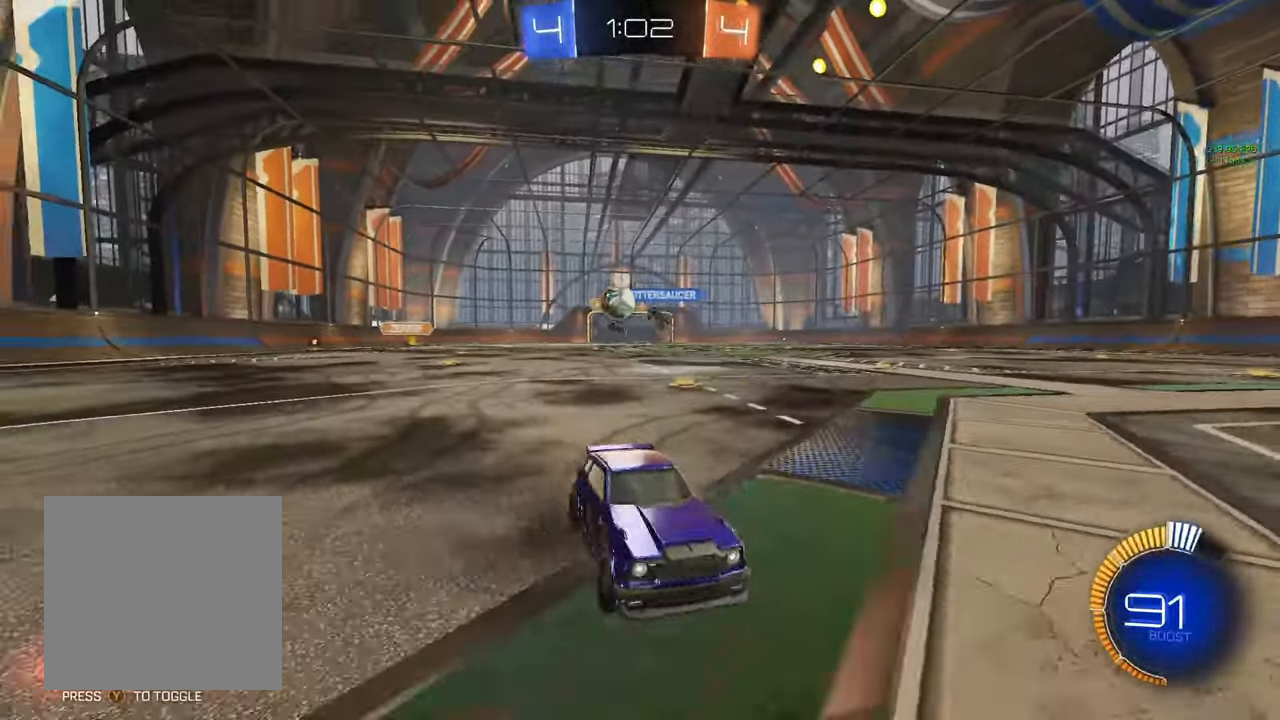
{"buttons": ["B", "R2"], "left_stick": "right", "right_stick": "center", "events": [[283, "B", "down"]]}
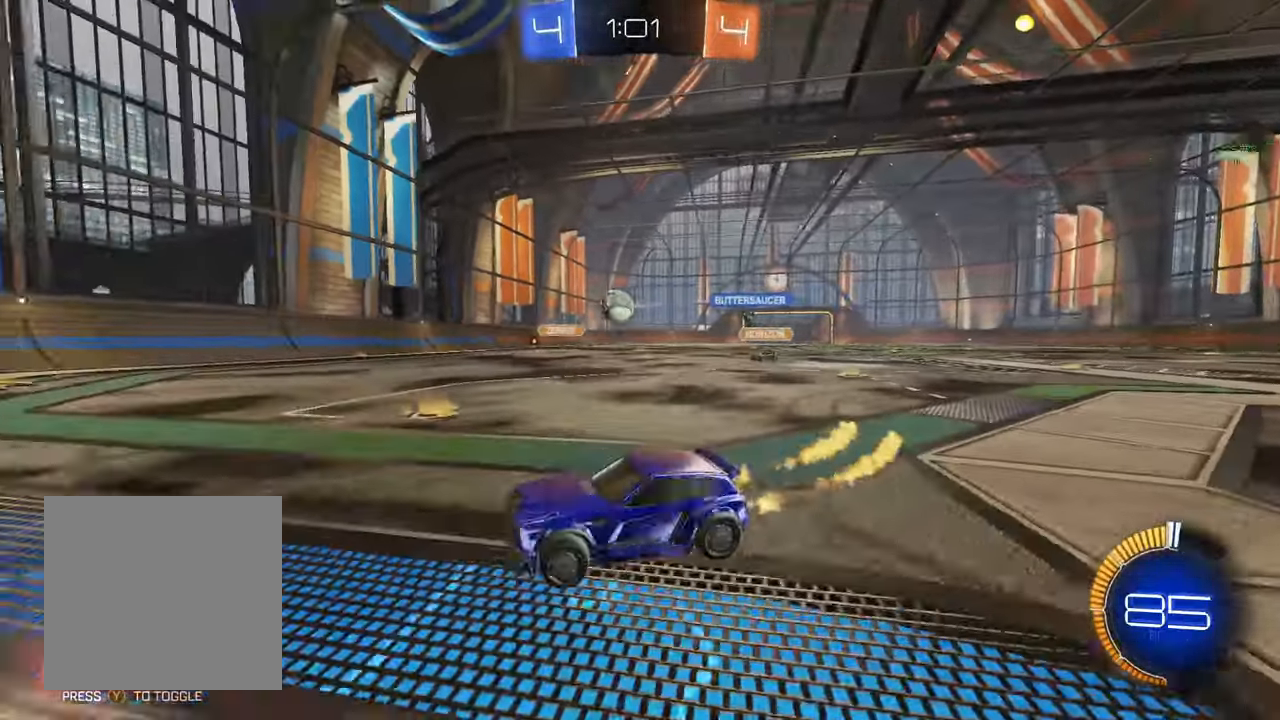
{"buttons": ["B", "R2"], "left_stick": "right", "right_stick": "center", "events": [[133, "left_stick", "center"], [217, "left_stick", "right"]]}
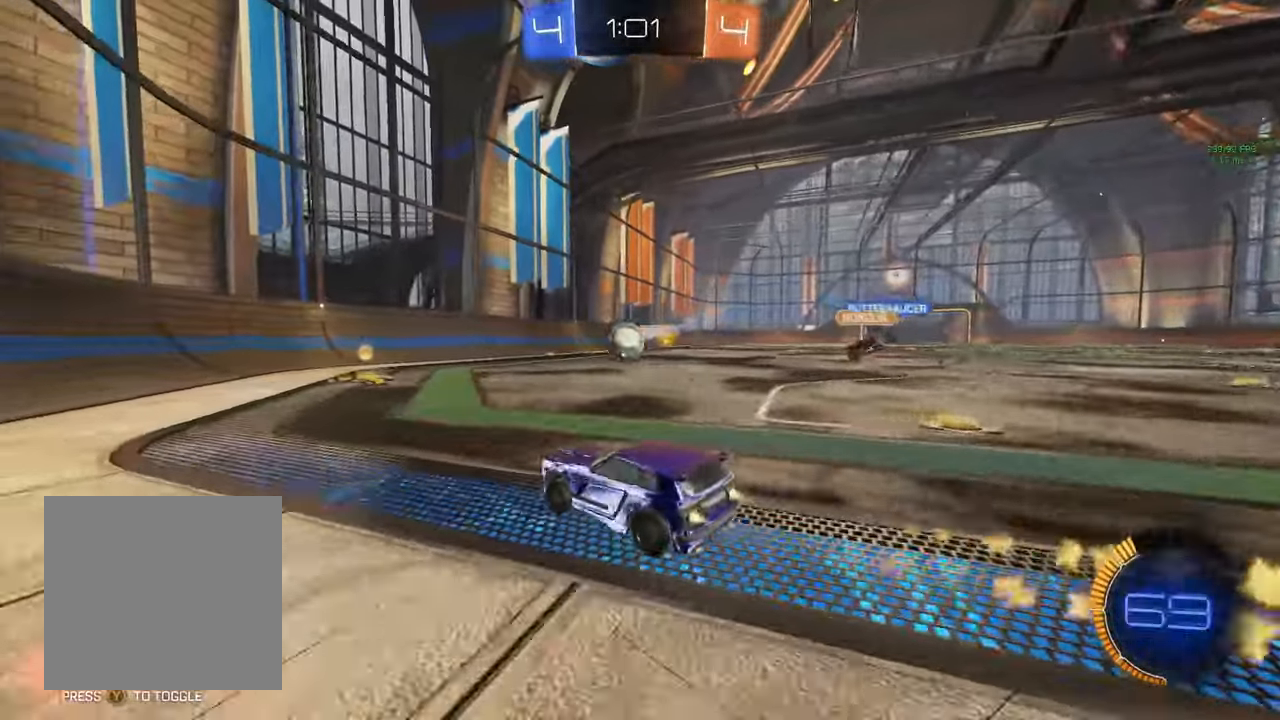
{"buttons": ["R2"], "left_stick": "left", "right_stick": "center", "events": [[17, "left_stick", "center"], [100, "left_stick", "right"], [183, "left_stick", "center"], [283, "left_stick", "left"], [300, "B", "up"]]}
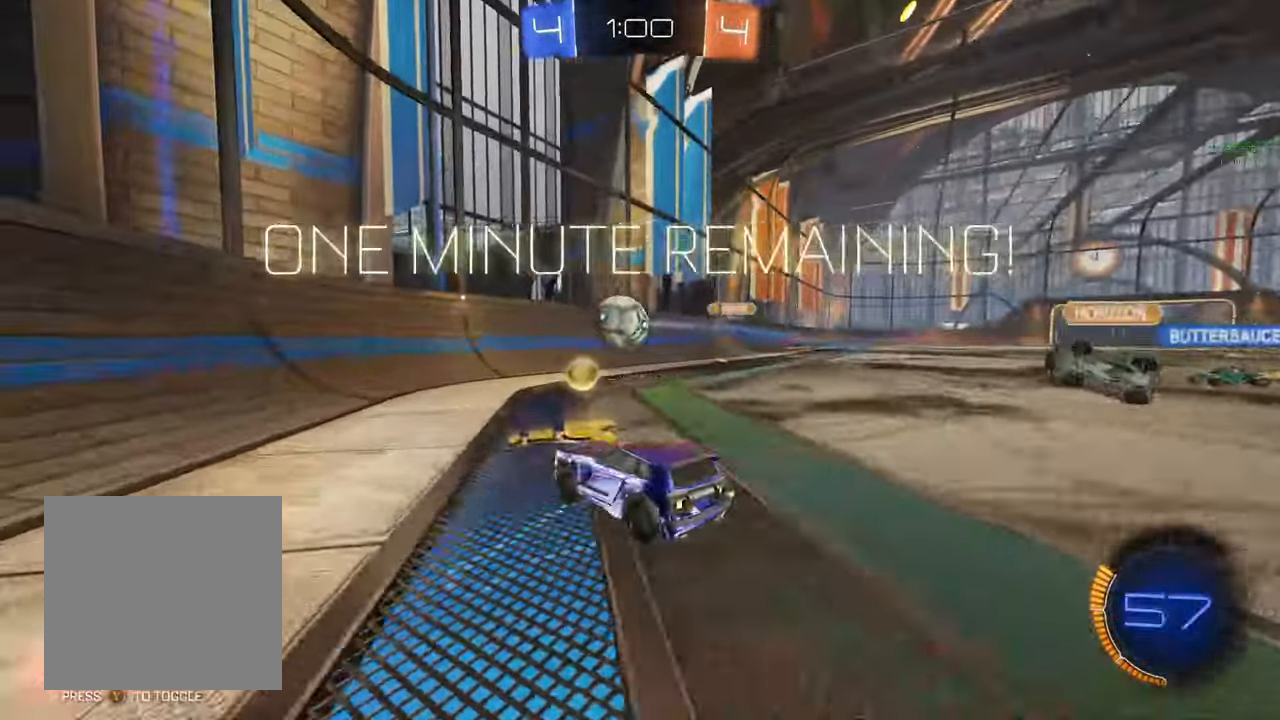
{"buttons": ["R2"], "left_stick": "center", "right_stick": "center", "events": [[250, "R2", "up"], [283, "L2", "down"], [417, "left_stick", "center"], [450, "L2", "up"], [450, "R2", "down"]]}